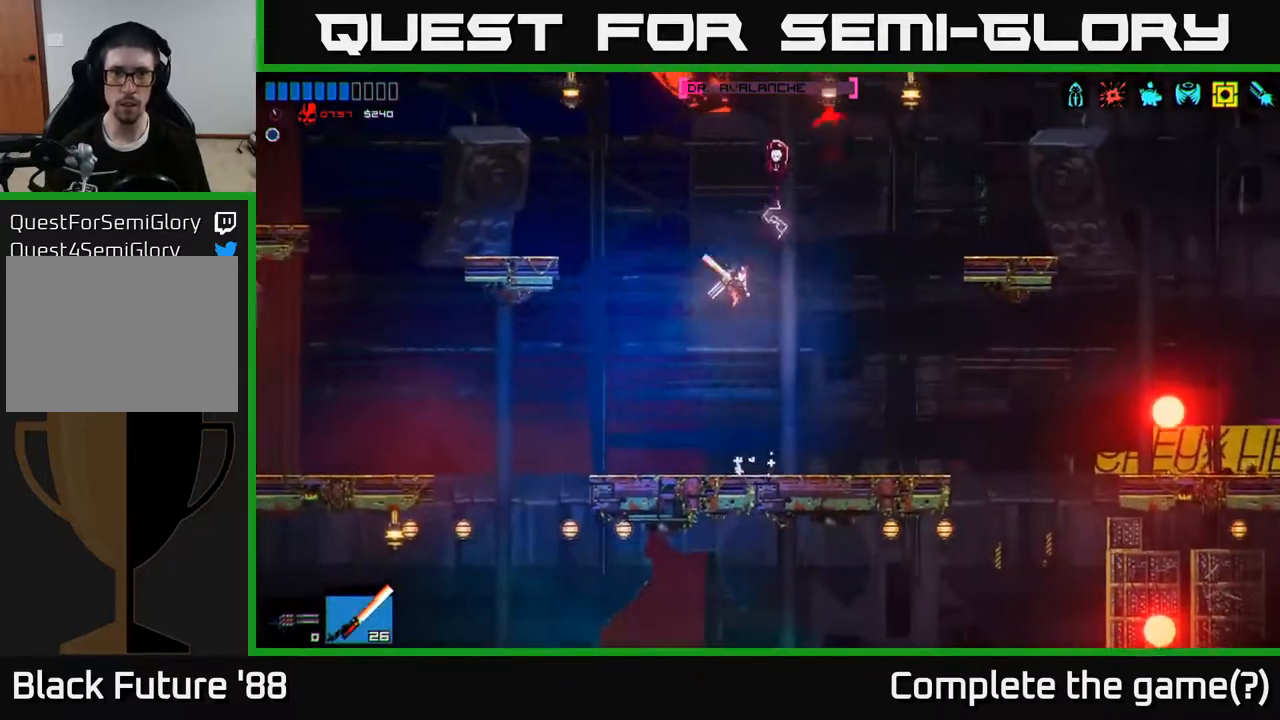
Gameplay with a controller (Xbox layout); each line is a JSON object with the inputs held at the frame after it. "events" lists button and stick changes between this image and that frame as [ms after this image, input, new state], when the widget could be followed in between.
{"buttons": [], "left_stick": "left", "right_stick": "up-right", "events": [[33, "left_stick", "center"], [83, "R2", "up"], [117, "right_stick", "up-right"], [483, "left_stick", "left"]]}
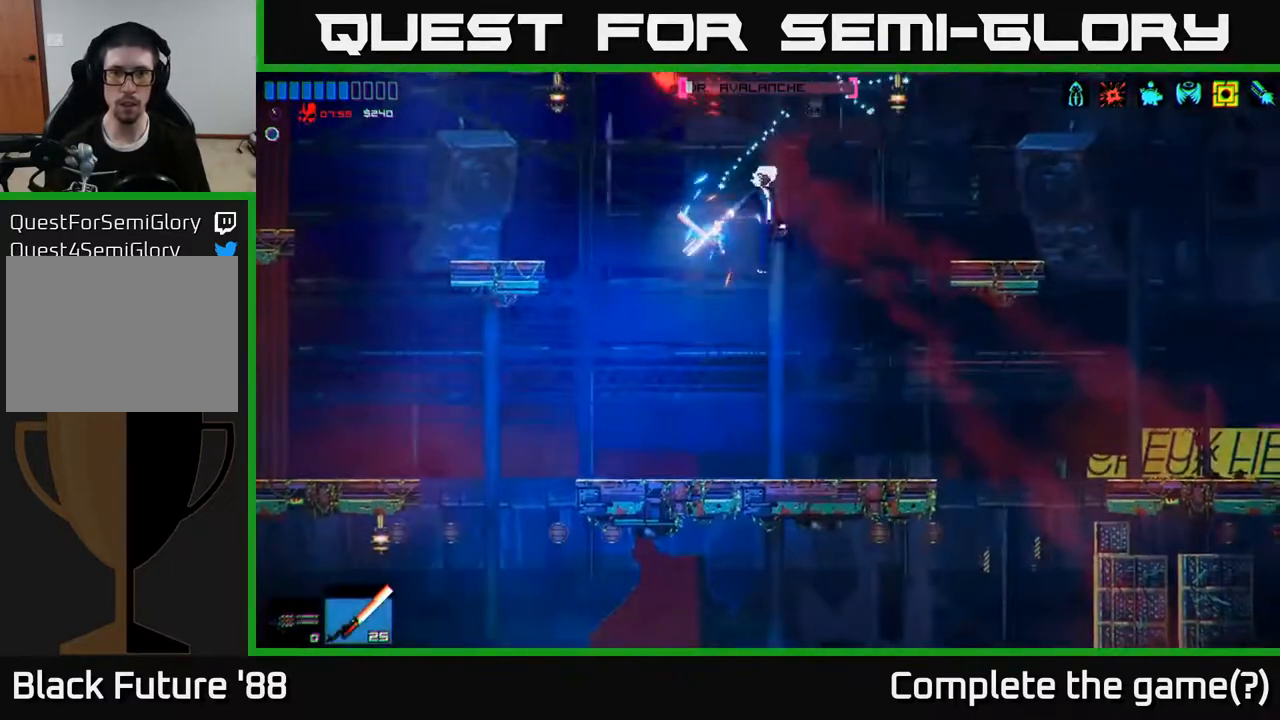
{"buttons": [], "left_stick": "center", "right_stick": "right", "events": [[33, "R2", "down"], [83, "left_stick", "center"], [317, "R2", "up"], [317, "right_stick", "right"]]}
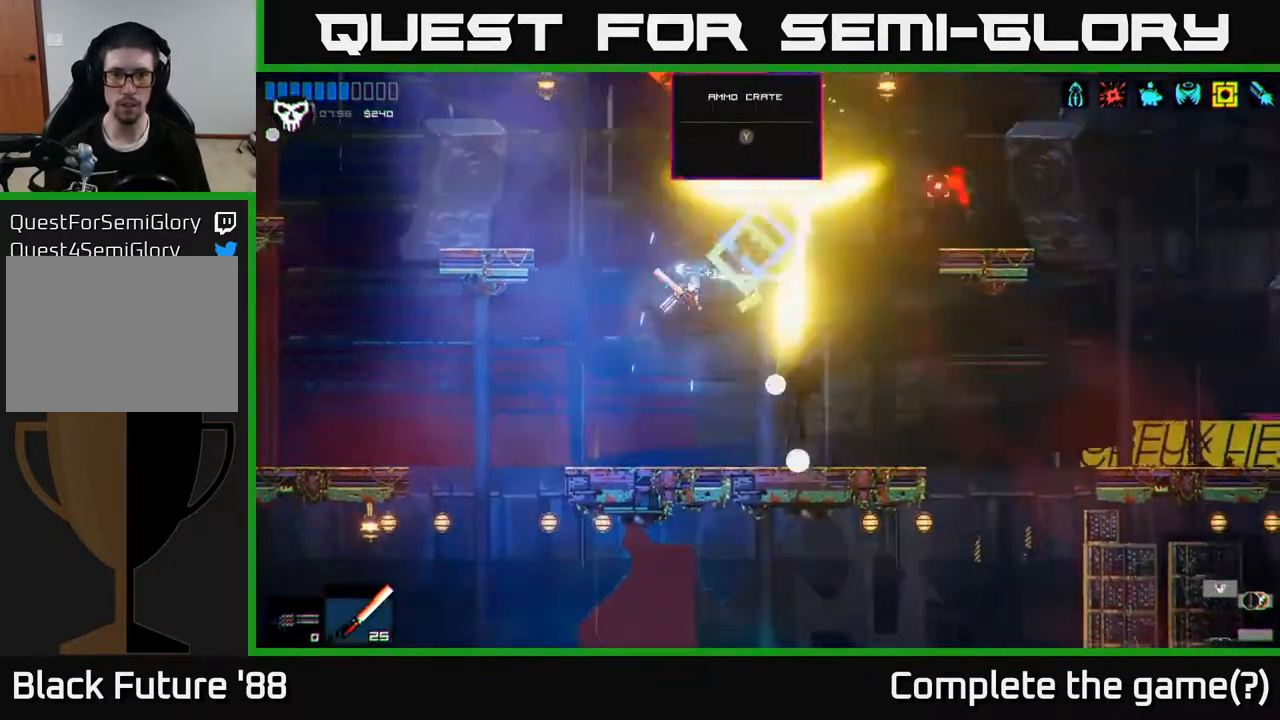
{"buttons": [], "left_stick": "center", "right_stick": "center", "events": [[33, "right_stick", "center"], [167, "left_stick", "right"], [383, "left_stick", "center"], [433, "Y", "down"], [483, "Y", "up"]]}
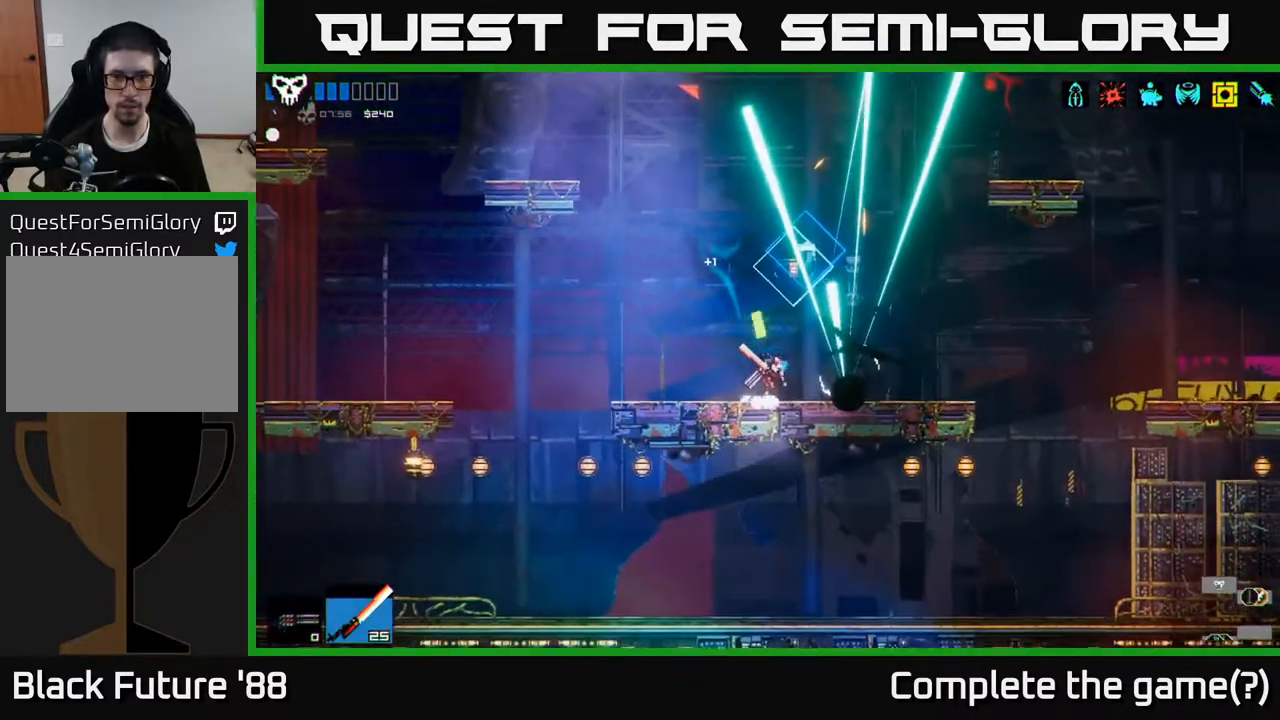
{"buttons": [], "left_stick": "left", "right_stick": "center", "events": [[400, "left_stick", "left"]]}
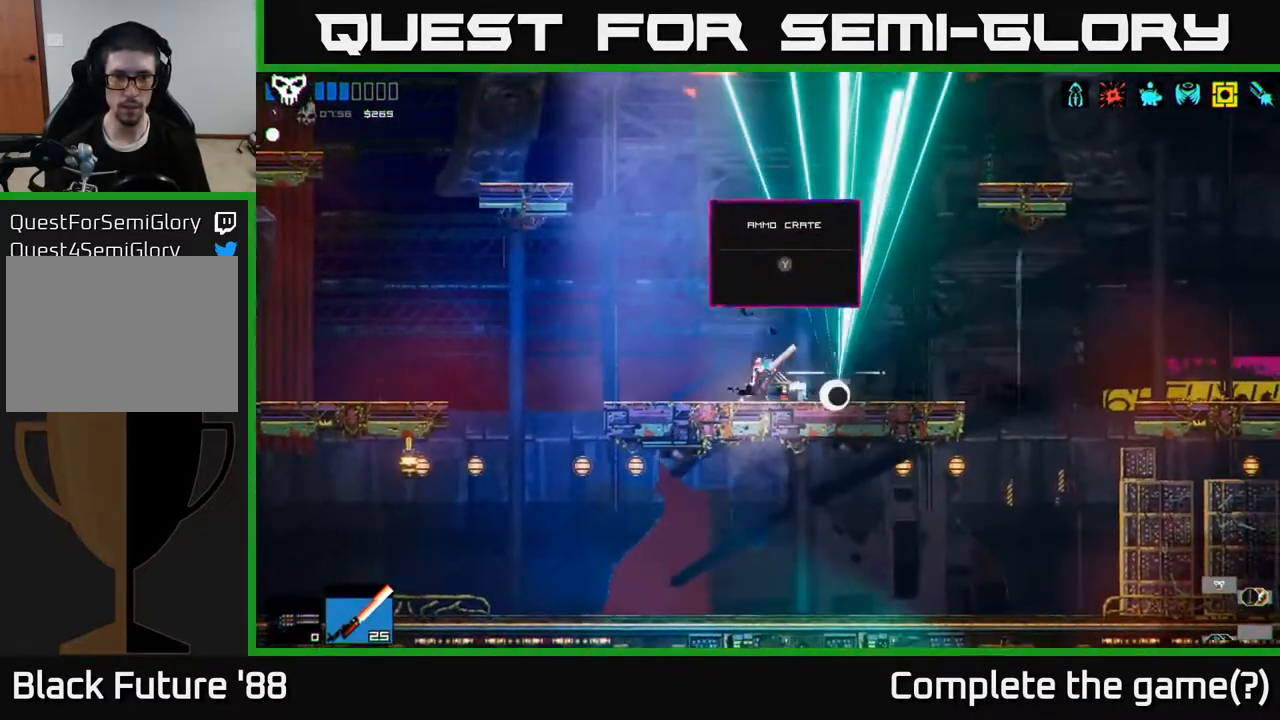
{"buttons": [], "left_stick": "center", "right_stick": "center"}
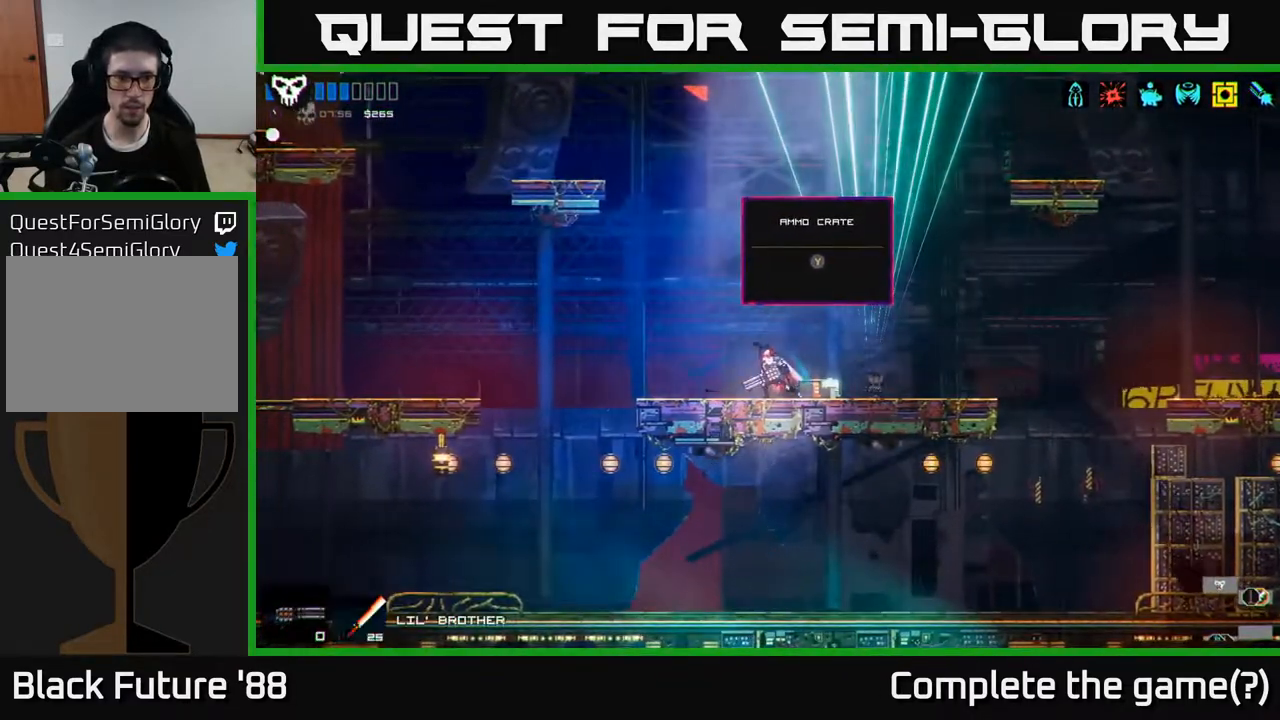
{"buttons": ["Y"], "left_stick": "right", "right_stick": "center", "events": [[17, "left_stick", "right"], [183, "Y", "down"], [217, "left_stick", "center"], [267, "Y", "up"], [333, "left_stick", "right"], [350, "Y", "down"], [400, "Y", "up"], [467, "Y", "down"]]}
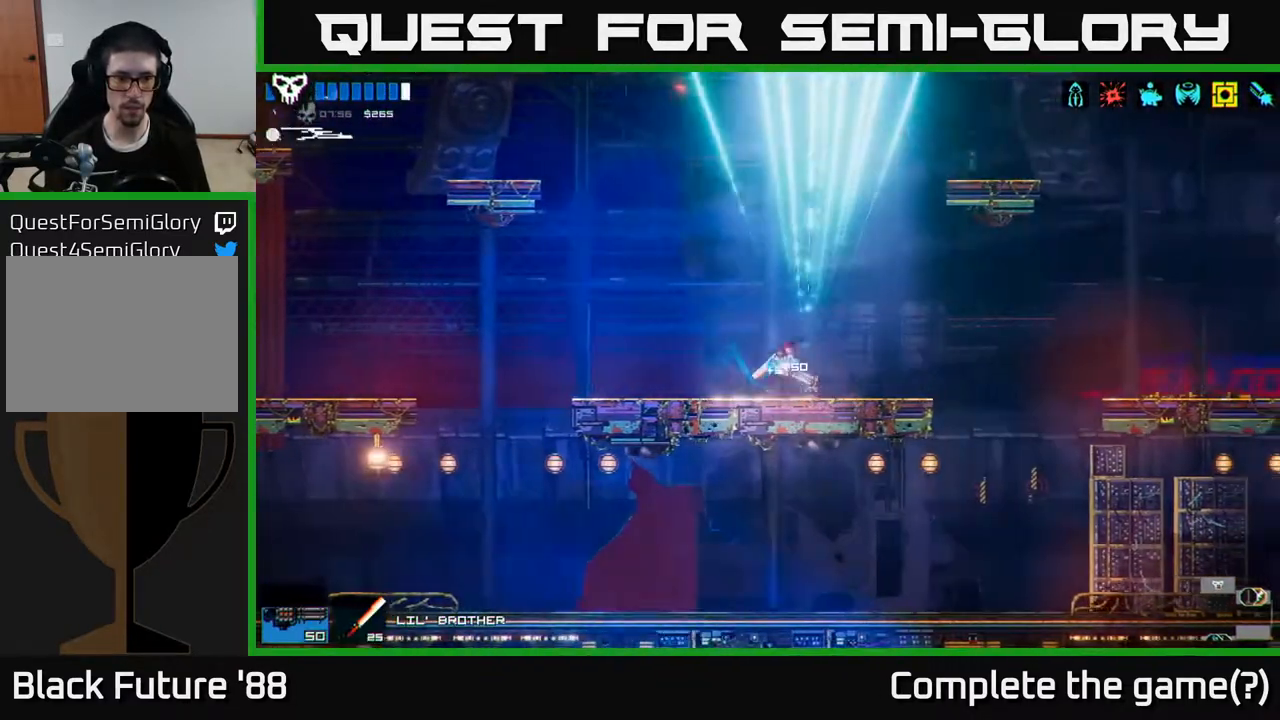
{"buttons": [], "left_stick": "left", "right_stick": "left", "events": [[33, "Y", "up"], [333, "right_stick", "left"], [383, "left_stick", "left"]]}
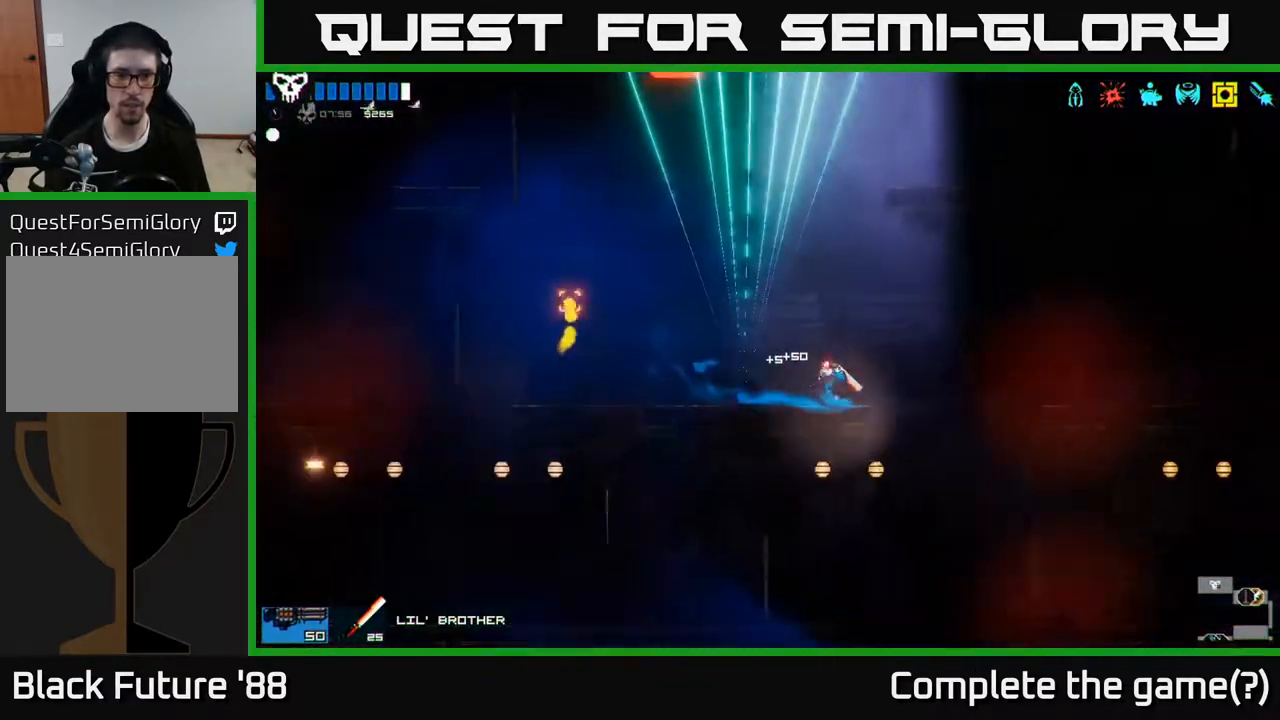
{"buttons": [], "left_stick": "left", "right_stick": "left"}
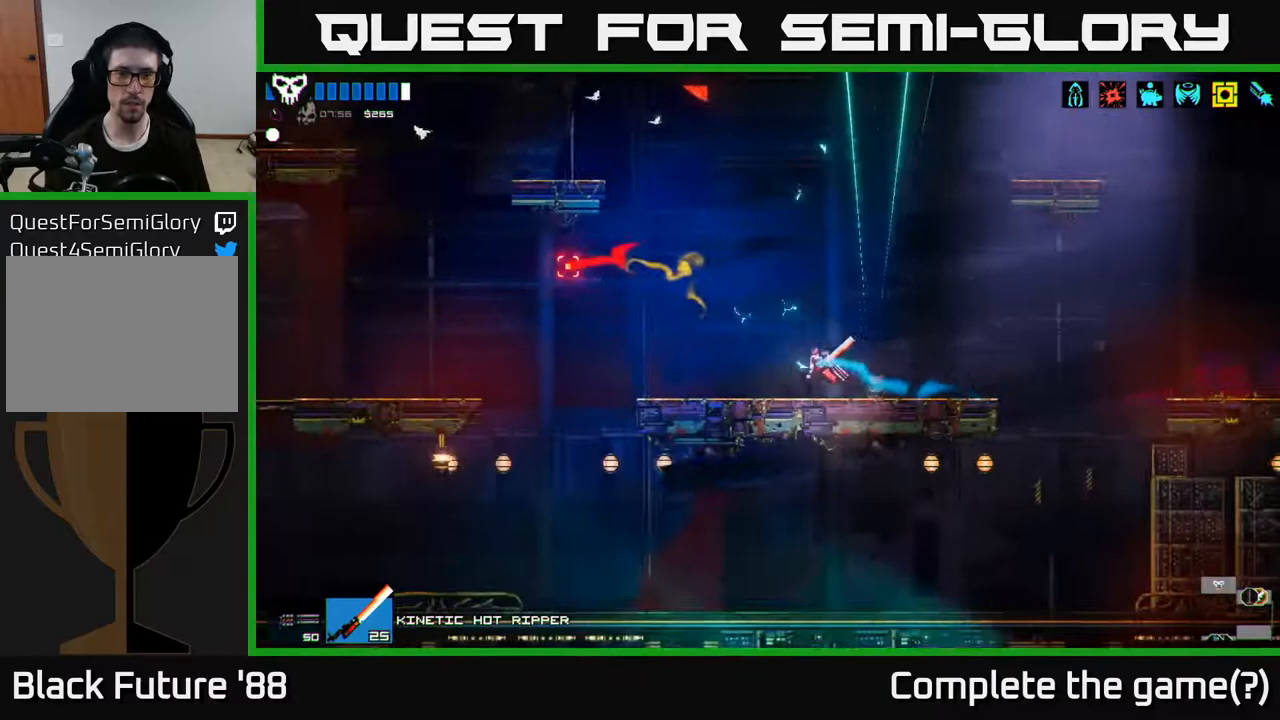
{"buttons": ["A"], "left_stick": "center", "right_stick": "up-left", "events": [[33, "right_stick", "up-left"], [367, "left_stick", "center"], [400, "A", "down"]]}
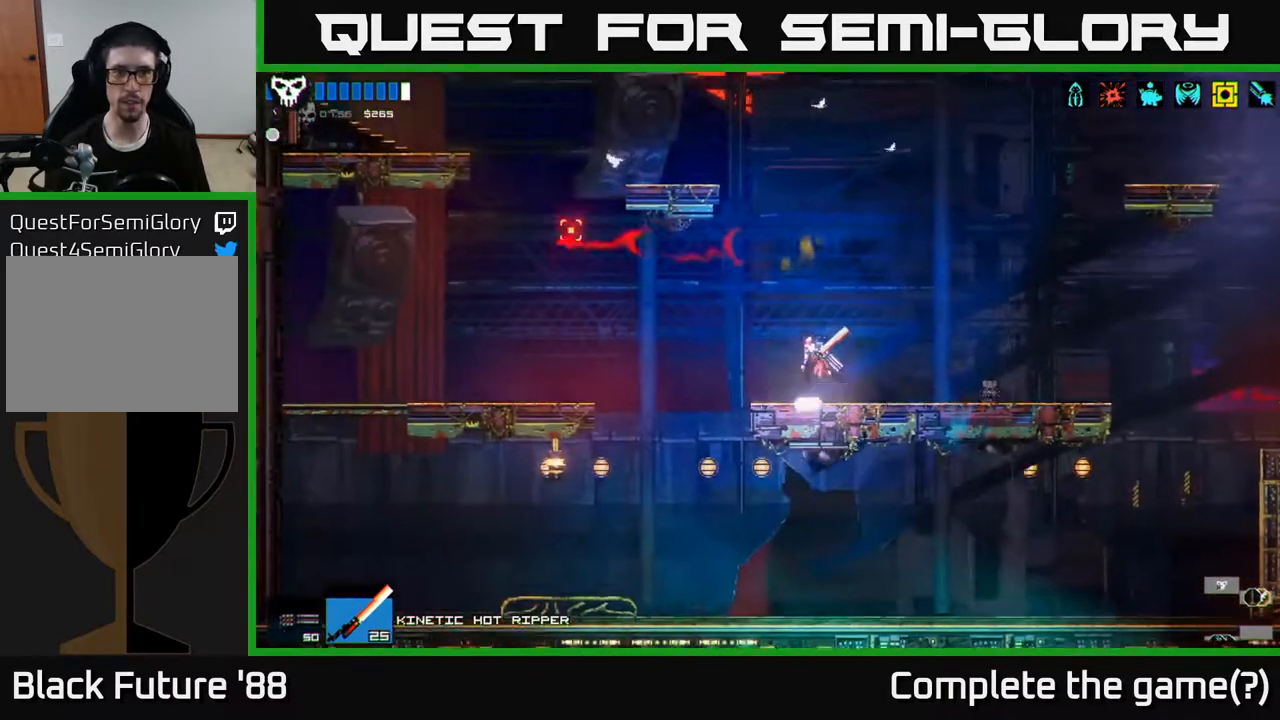
{"buttons": [], "left_stick": "left", "right_stick": "up-left", "events": [[50, "A", "up"], [133, "left_stick", "left"], [167, "A", "down"], [317, "A", "up"]]}
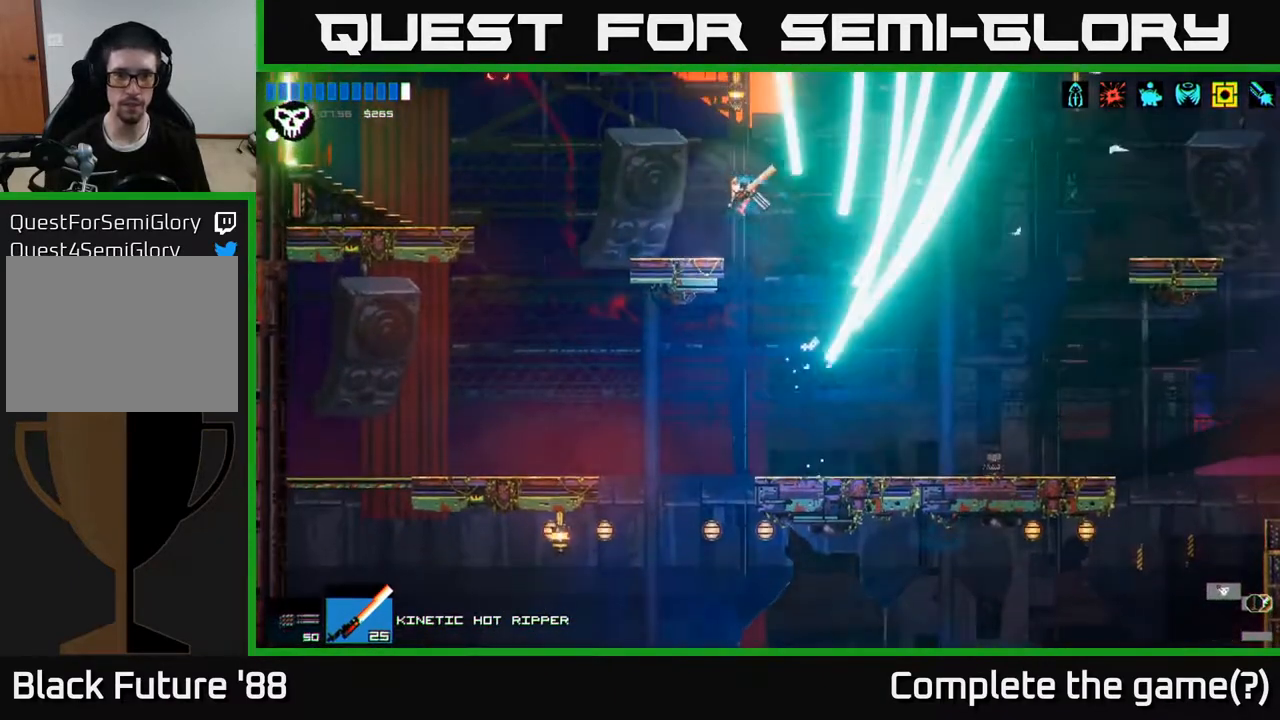
{"buttons": [], "left_stick": "left", "right_stick": "up-left", "events": []}
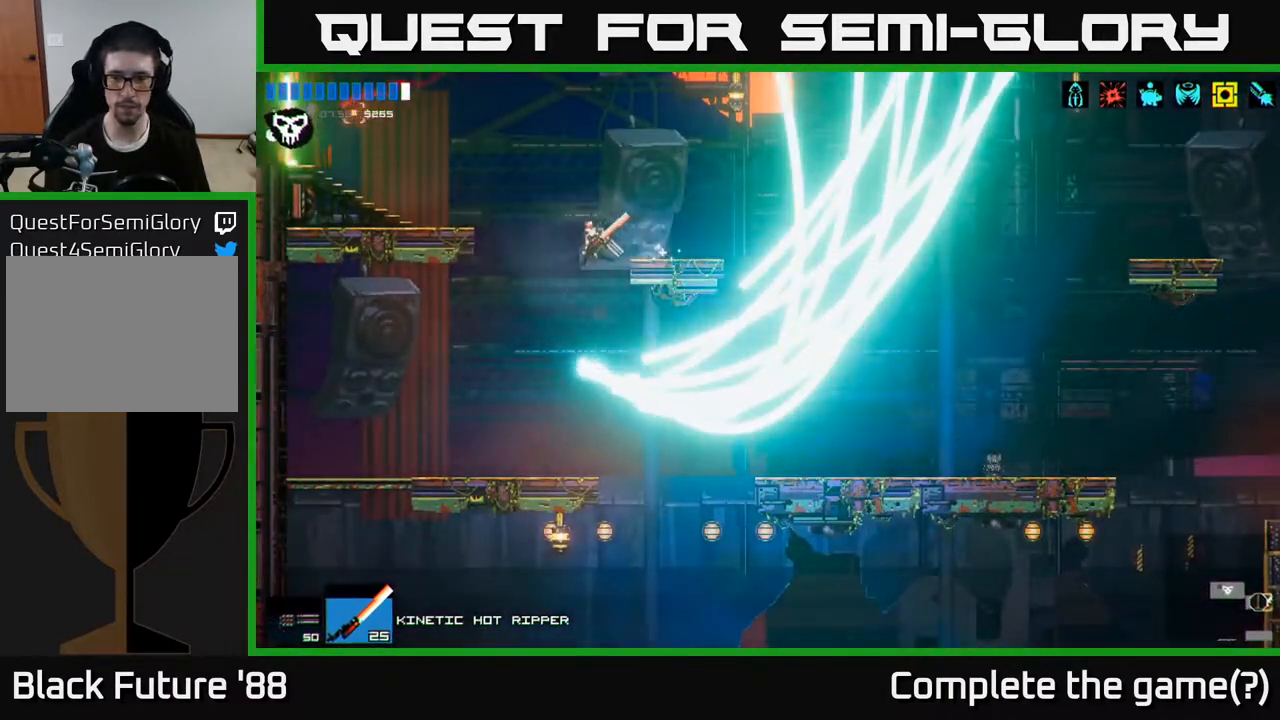
{"buttons": [], "left_stick": "center", "right_stick": "up-left", "events": [[167, "left_stick", "center"]]}
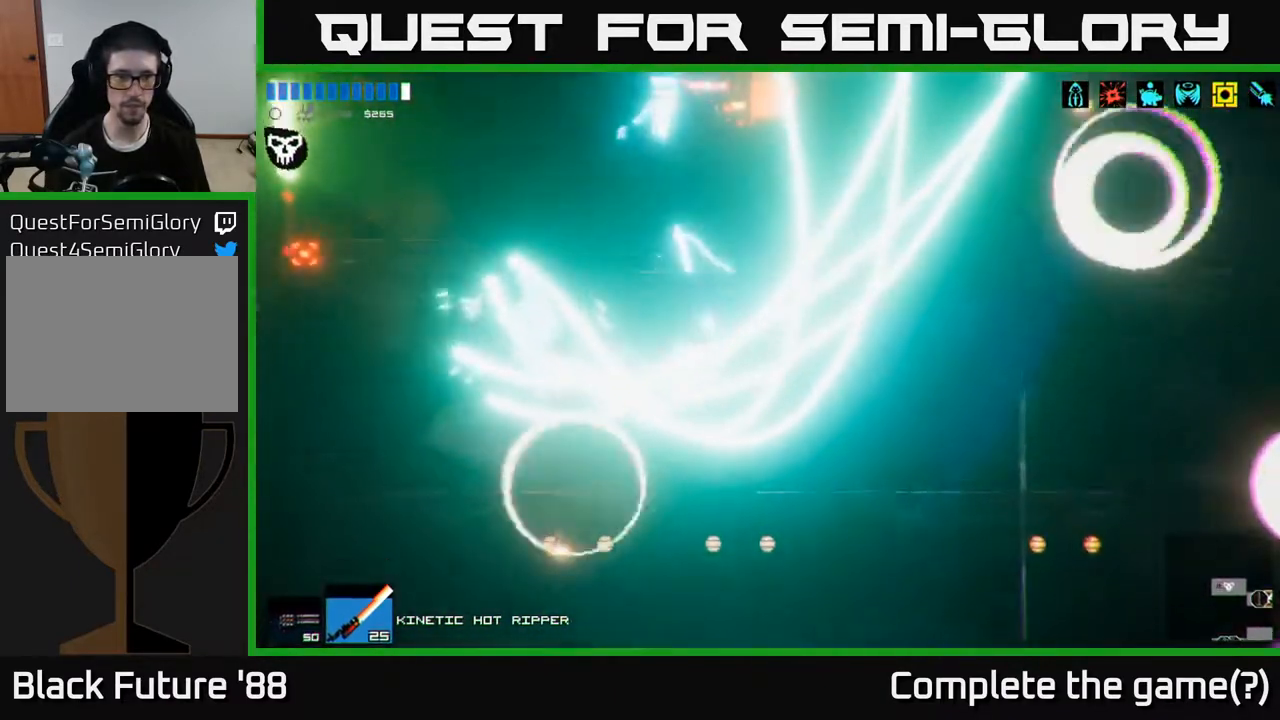
{"buttons": ["A"], "left_stick": "center", "right_stick": "up-left", "events": [[417, "A", "down"]]}
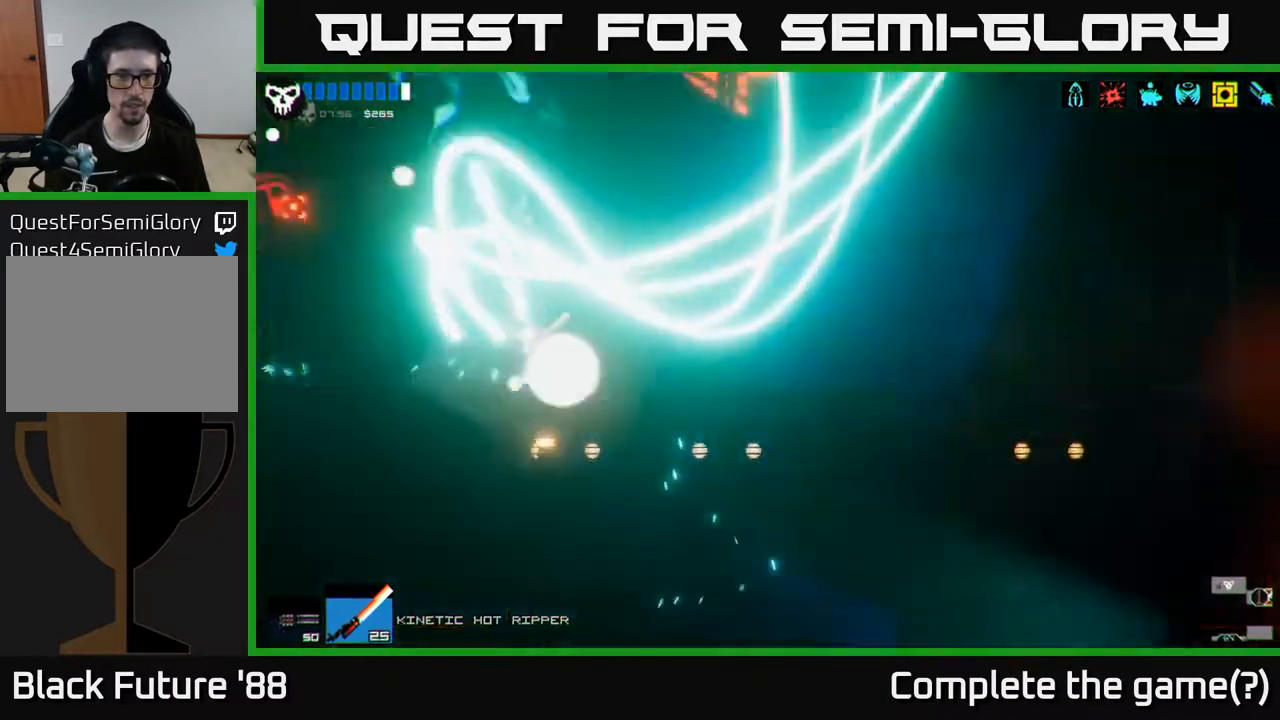
{"buttons": [], "left_stick": "center", "right_stick": "up-left", "events": [[33, "A", "up"]]}
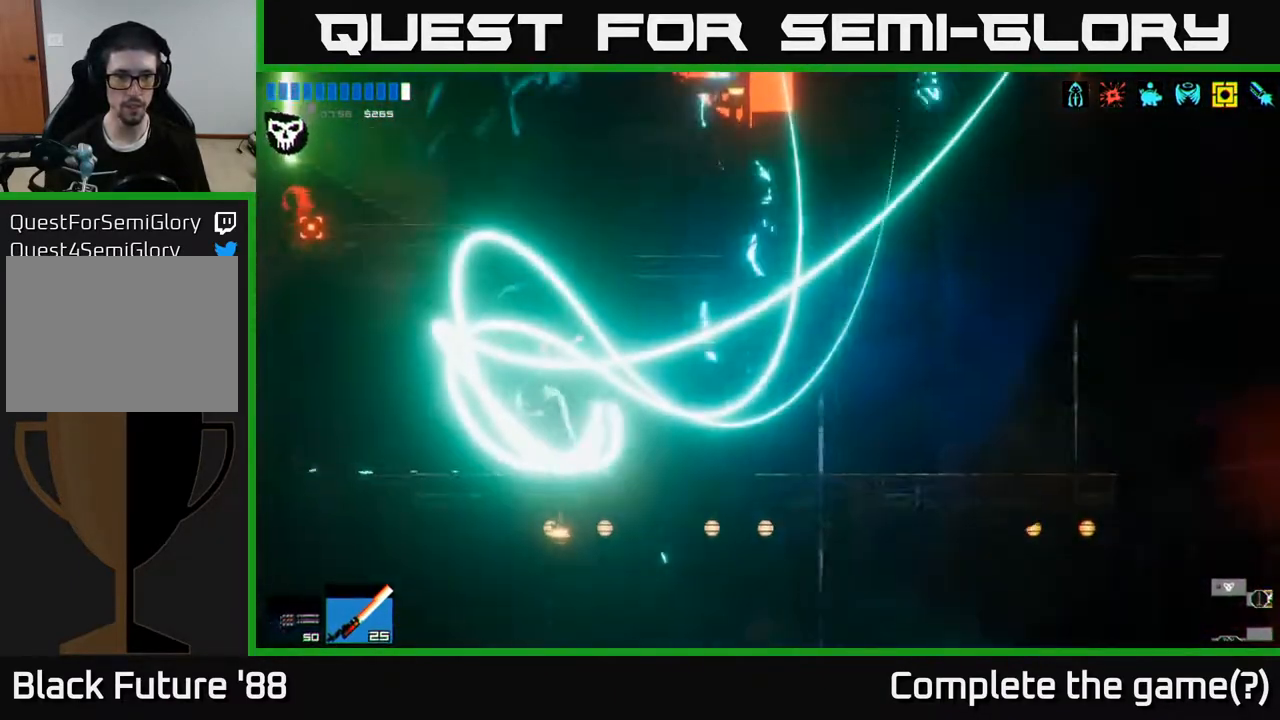
{"buttons": [], "left_stick": "center", "right_stick": "up-left", "events": [[100, "left_stick", "right"], [233, "left_stick", "left"], [433, "left_stick", "center"]]}
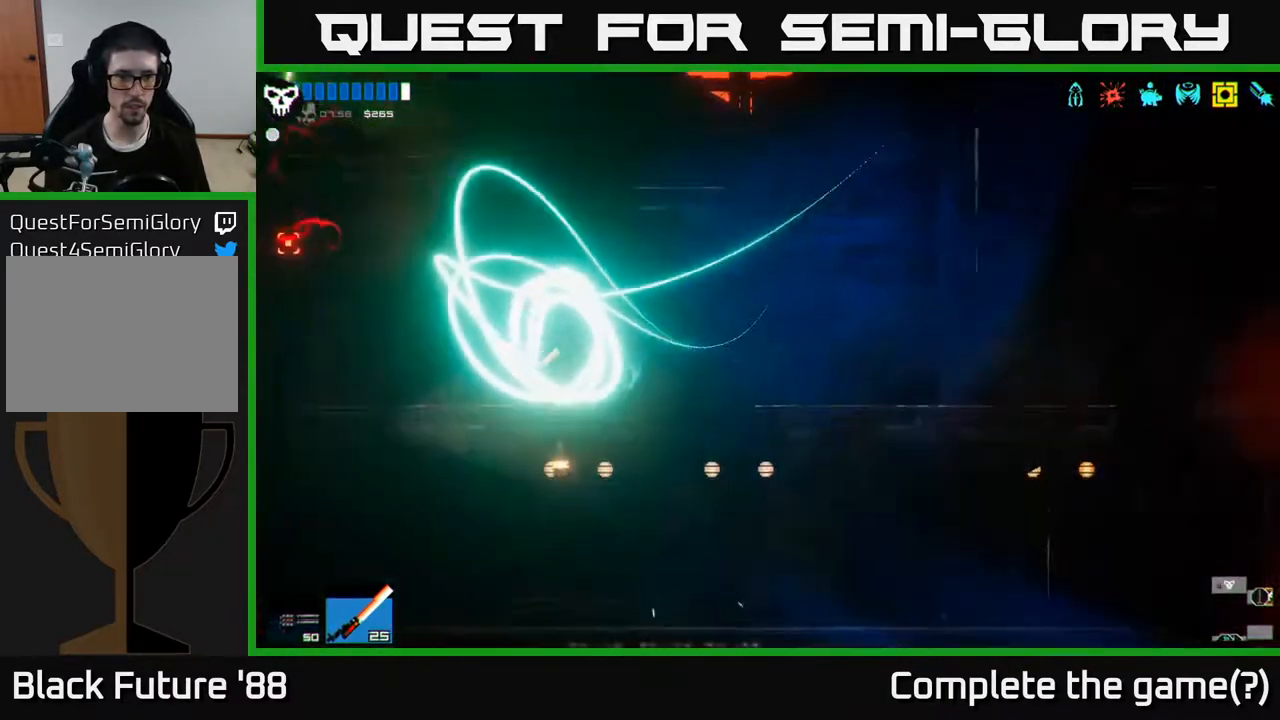
{"buttons": [], "left_stick": "center", "right_stick": "center", "events": [[400, "right_stick", "center"]]}
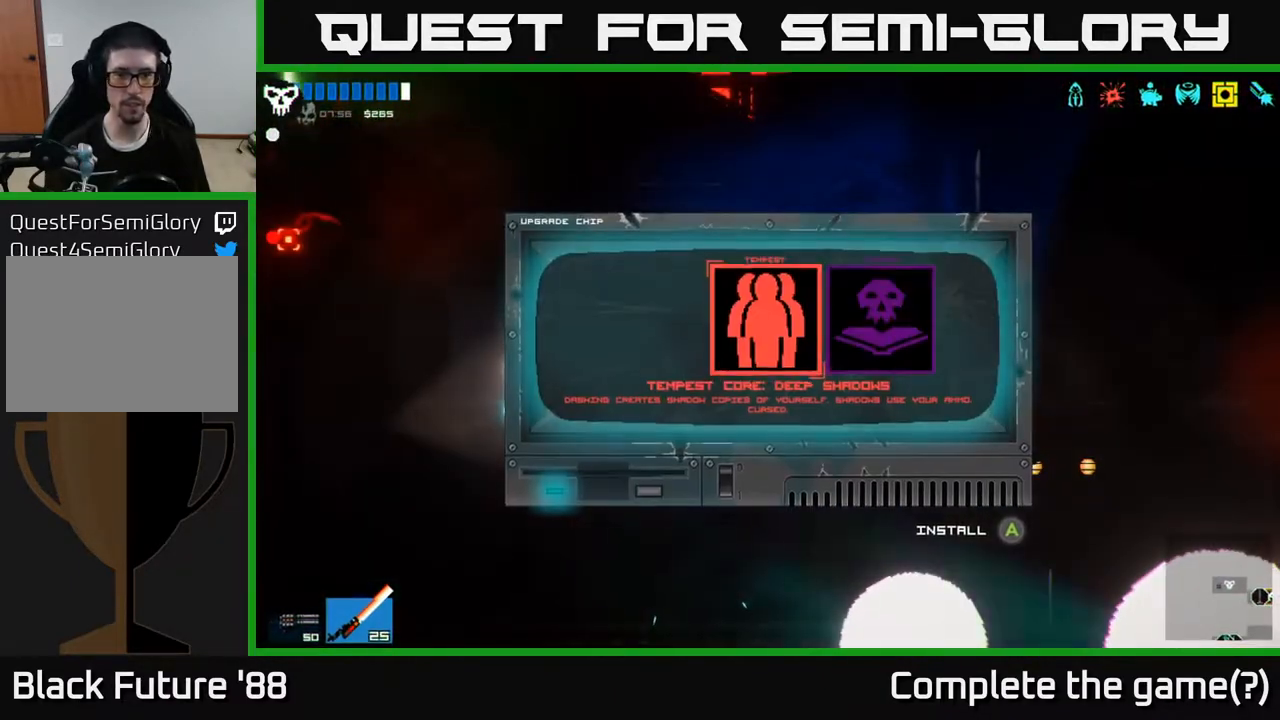
{"buttons": [], "left_stick": "center", "right_stick": "center", "events": [[217, "left_stick", "right"], [383, "left_stick", "center"]]}
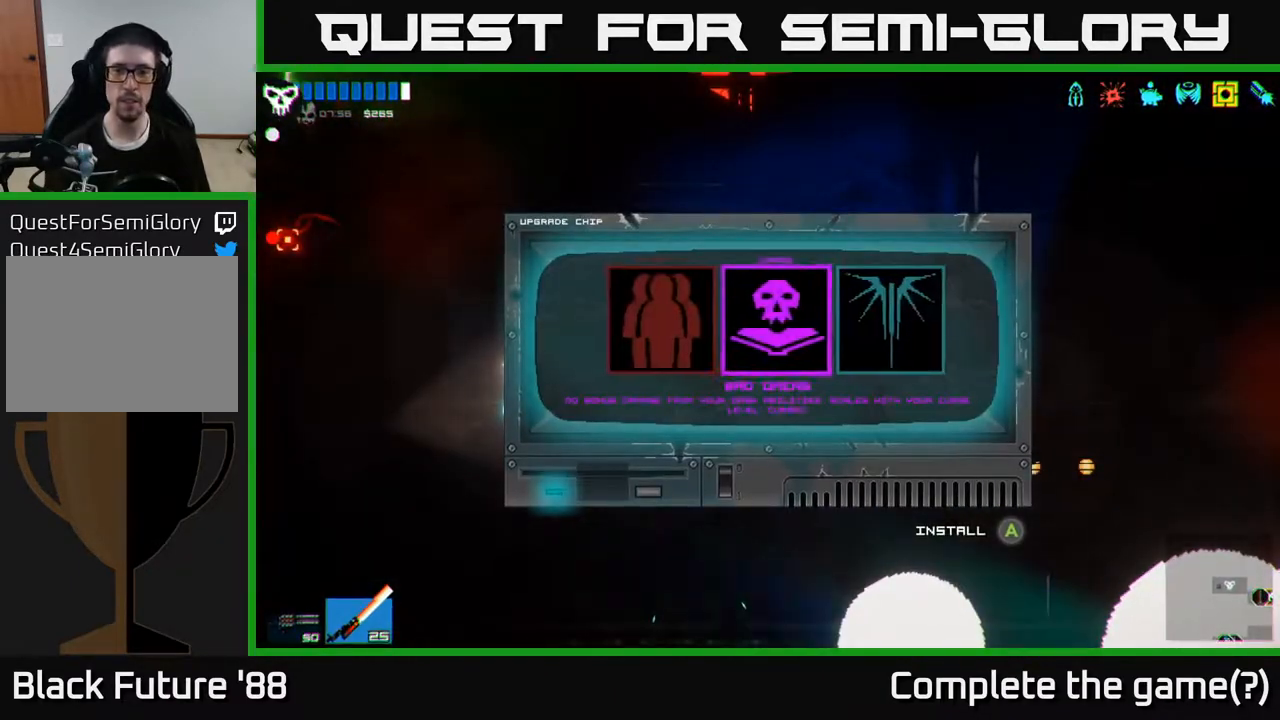
{"buttons": [], "left_stick": "center", "right_stick": "center", "events": [[17, "left_stick", "right"], [167, "left_stick", "center"], [350, "left_stick", "left"], [483, "left_stick", "center"]]}
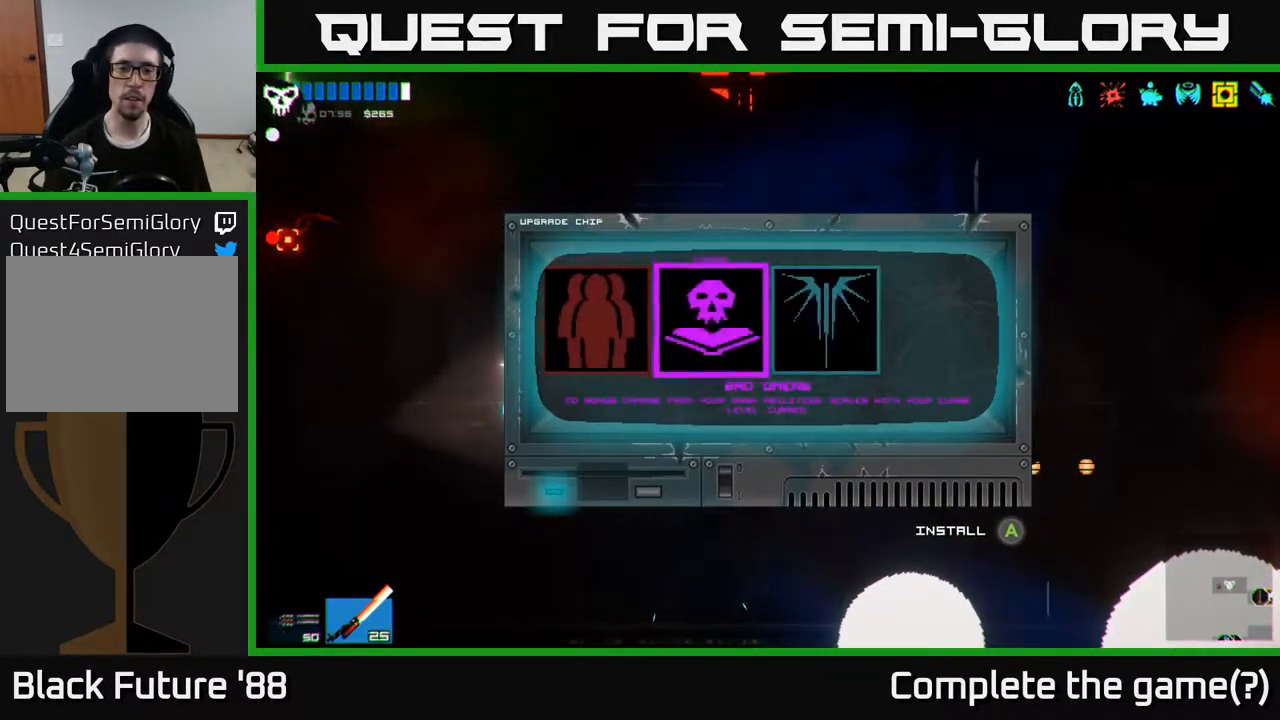
{"buttons": [], "left_stick": "right", "right_stick": "center", "events": [[67, "left_stick", "left"], [217, "left_stick", "center"], [267, "left_stick", "right"], [400, "left_stick", "center"], [483, "left_stick", "right"]]}
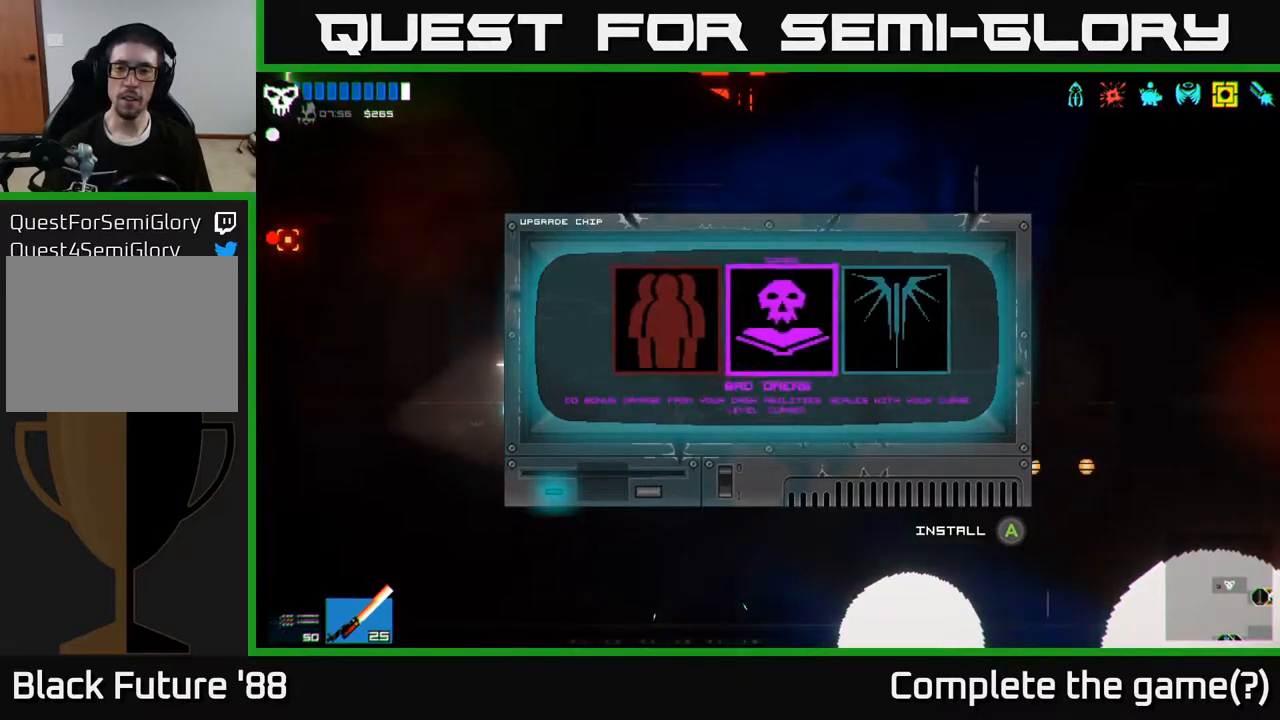
{"buttons": [], "left_stick": "center", "right_stick": "center", "events": [[100, "left_stick", "center"], [200, "A", "down"], [267, "A", "up"]]}
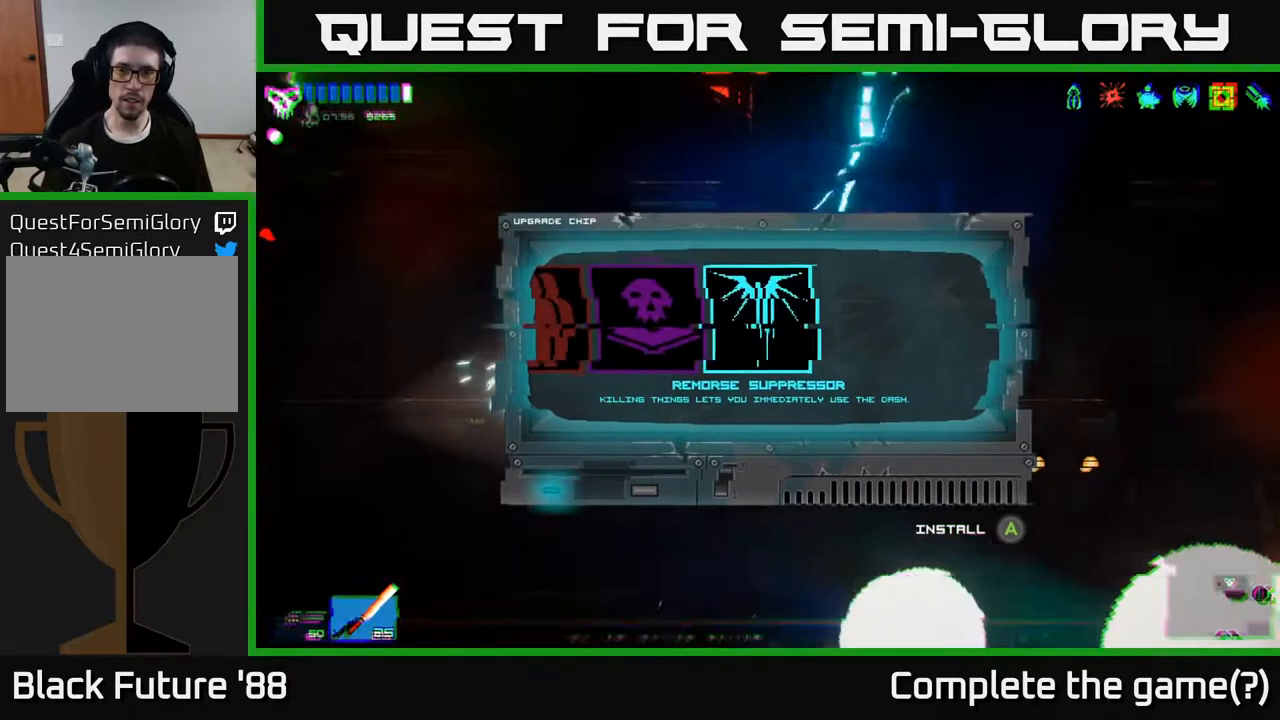
{"buttons": [], "left_stick": "center", "right_stick": "up-left", "events": [[67, "right_stick", "up-left"]]}
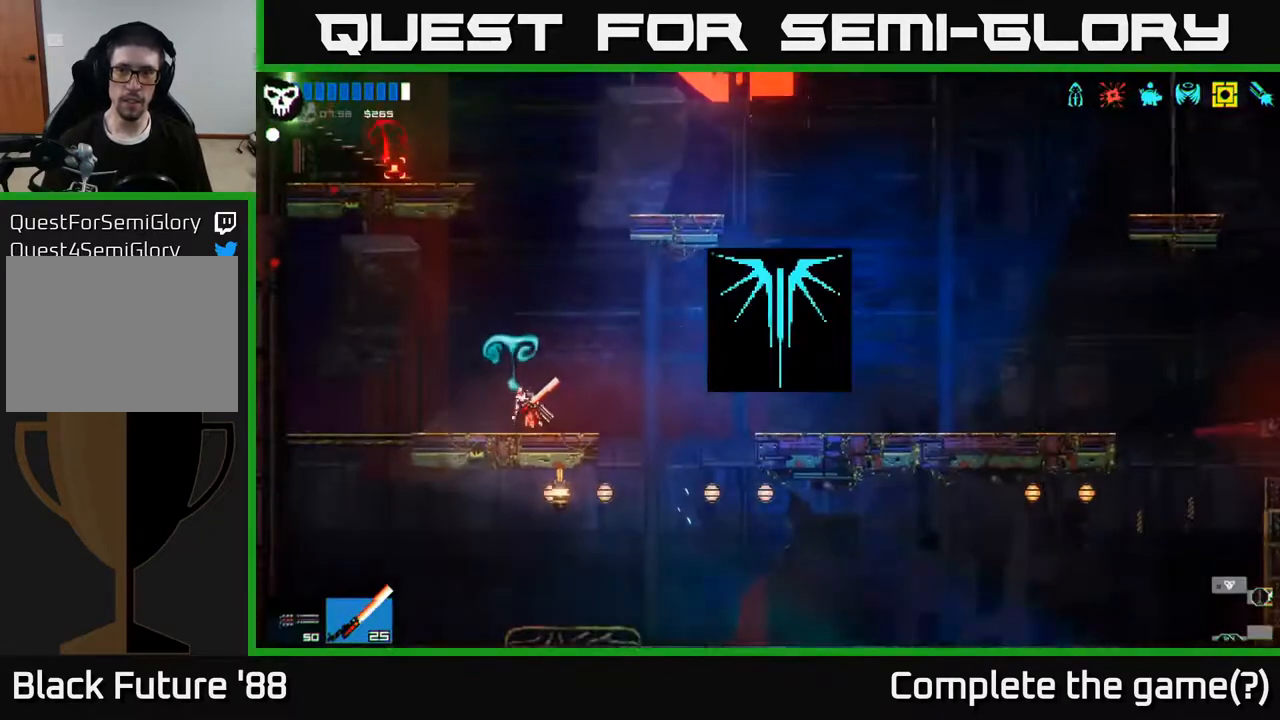
{"buttons": ["A"], "left_stick": "left", "right_stick": "up-left", "events": [[17, "A", "down"], [233, "A", "up"], [350, "left_stick", "left"], [367, "A", "down"]]}
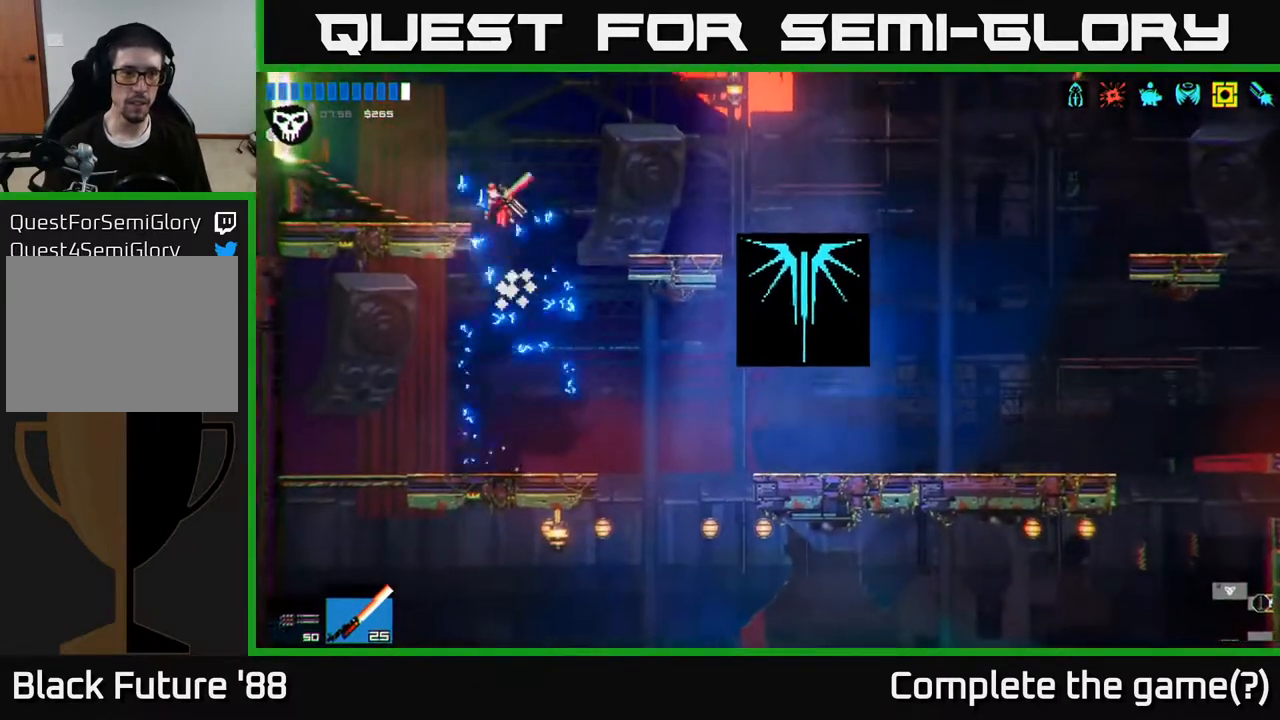
{"buttons": [], "left_stick": "left", "right_stick": "up-left", "events": [[33, "A", "up"], [100, "L1", "down"], [217, "L1", "up"]]}
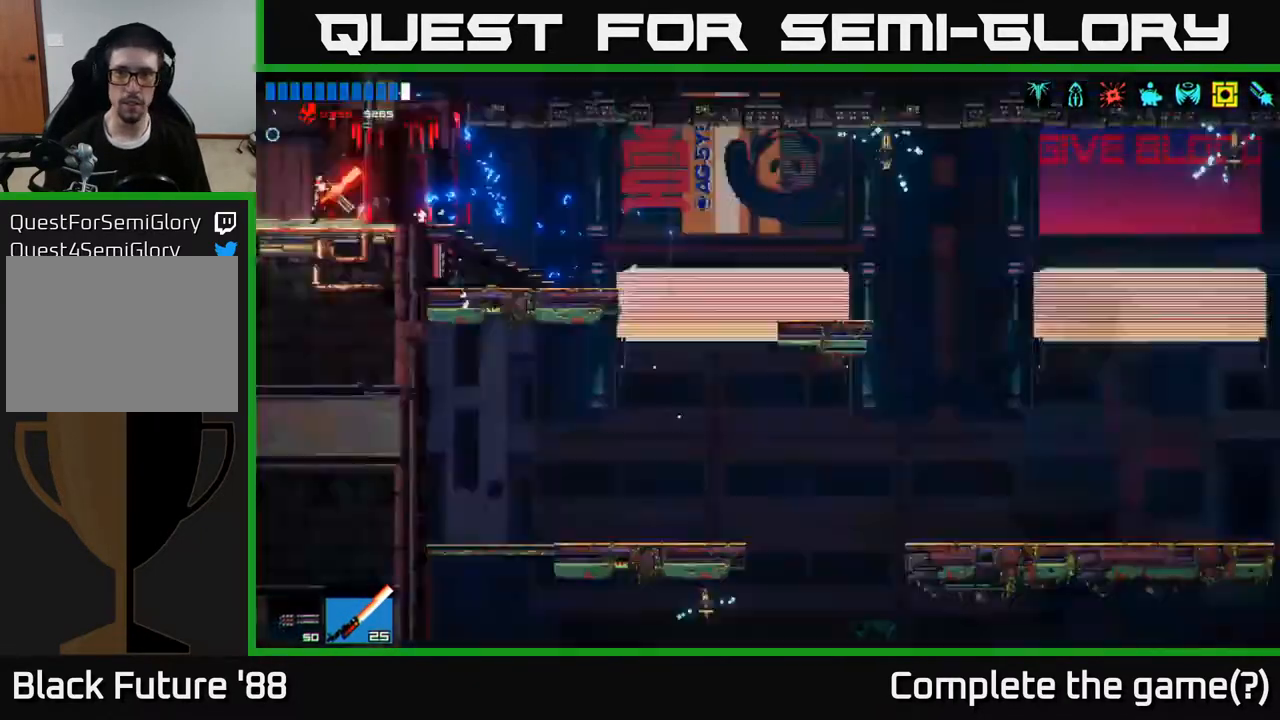
{"buttons": [], "left_stick": "left", "right_stick": "up-left", "events": [[267, "left_stick", "center"], [450, "left_stick", "left"]]}
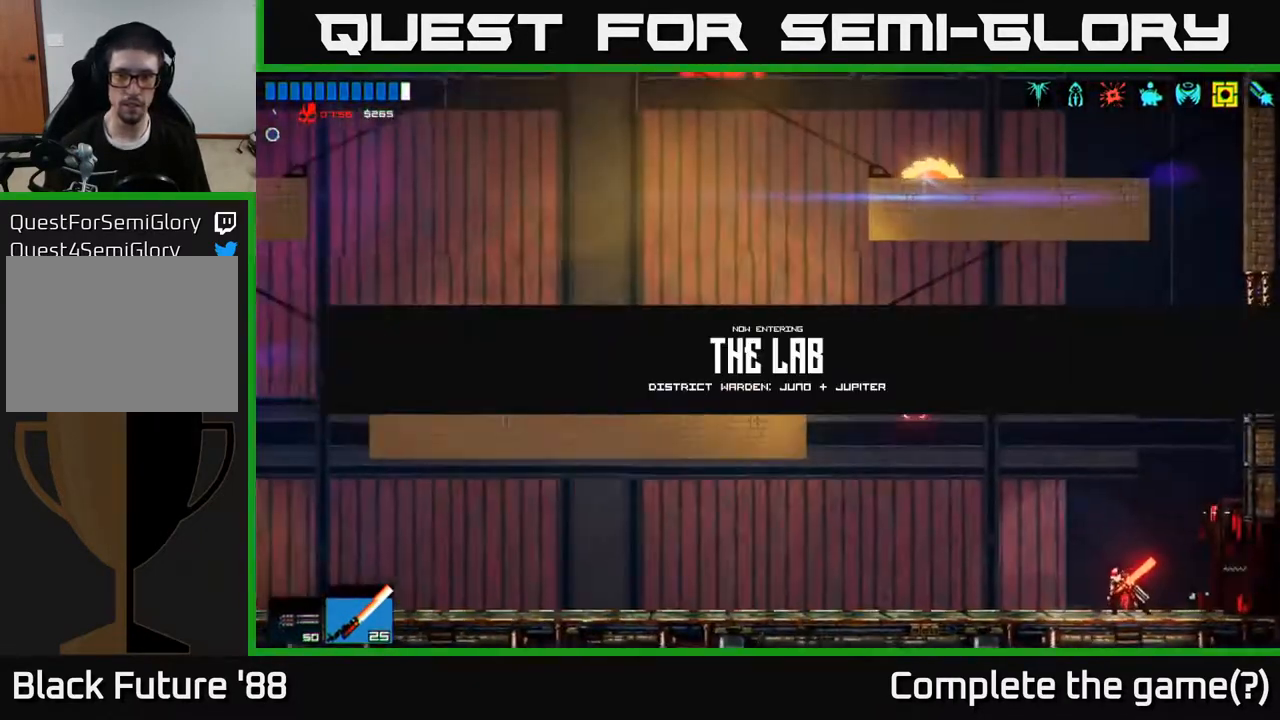
{"buttons": [], "left_stick": "left", "right_stick": "up-left", "events": [[217, "A", "down"], [383, "A", "up"]]}
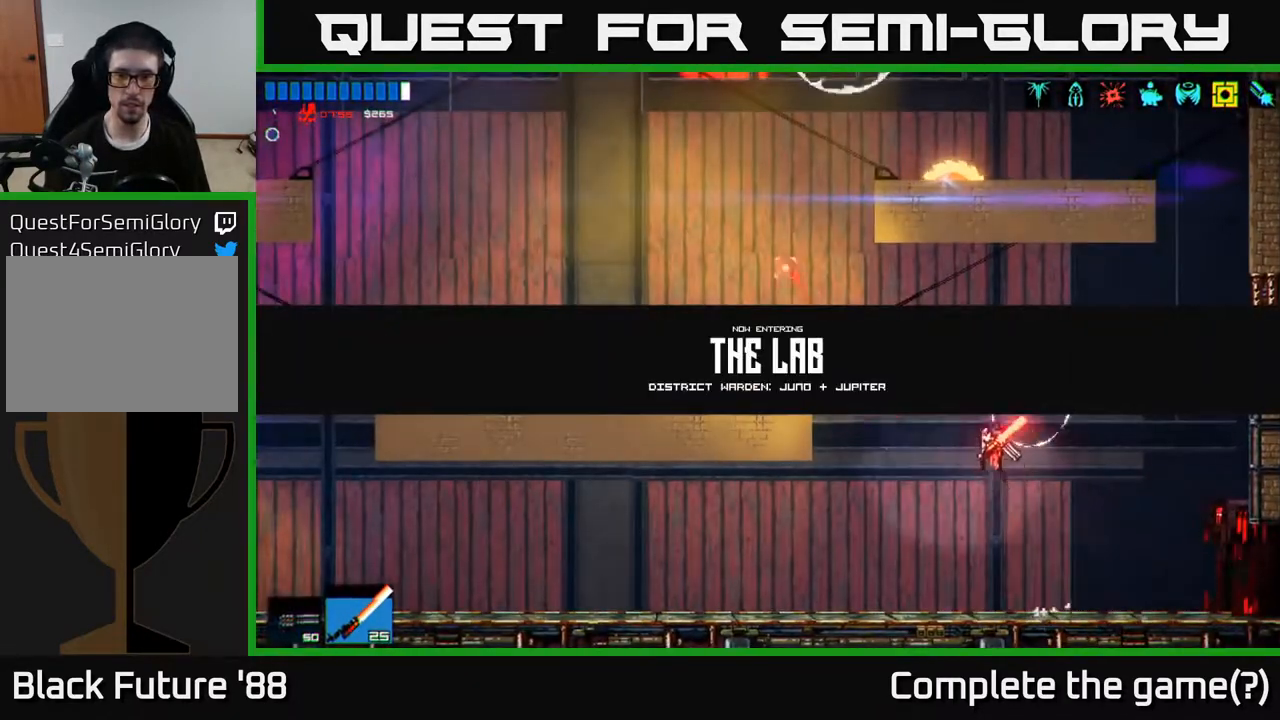
{"buttons": [], "left_stick": "right", "right_stick": "right", "events": [[50, "left_stick", "center"], [200, "left_stick", "left"], [300, "right_stick", "up-right"], [417, "right_stick", "right"], [433, "left_stick", "right"]]}
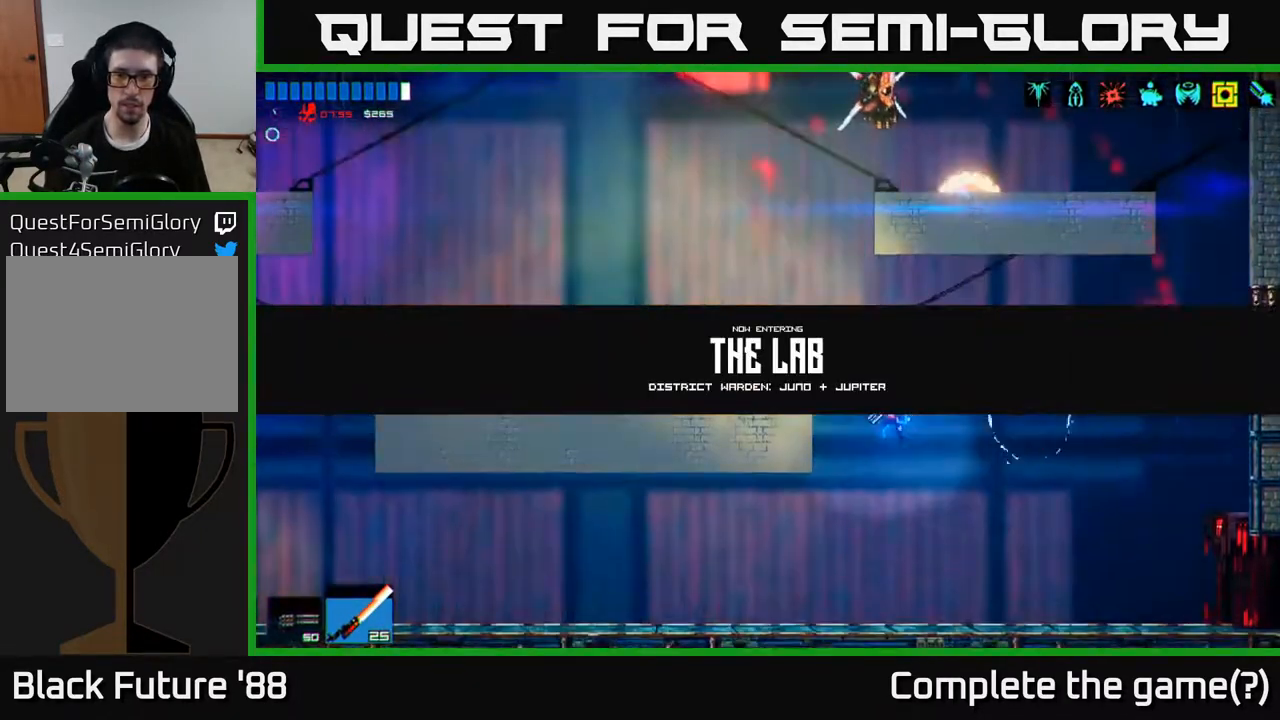
{"buttons": [], "left_stick": "center", "right_stick": "up-right", "events": [[67, "R2", "down"], [100, "left_stick", "left"], [183, "R2", "up"], [217, "left_stick", "center"], [300, "right_stick", "up-right"]]}
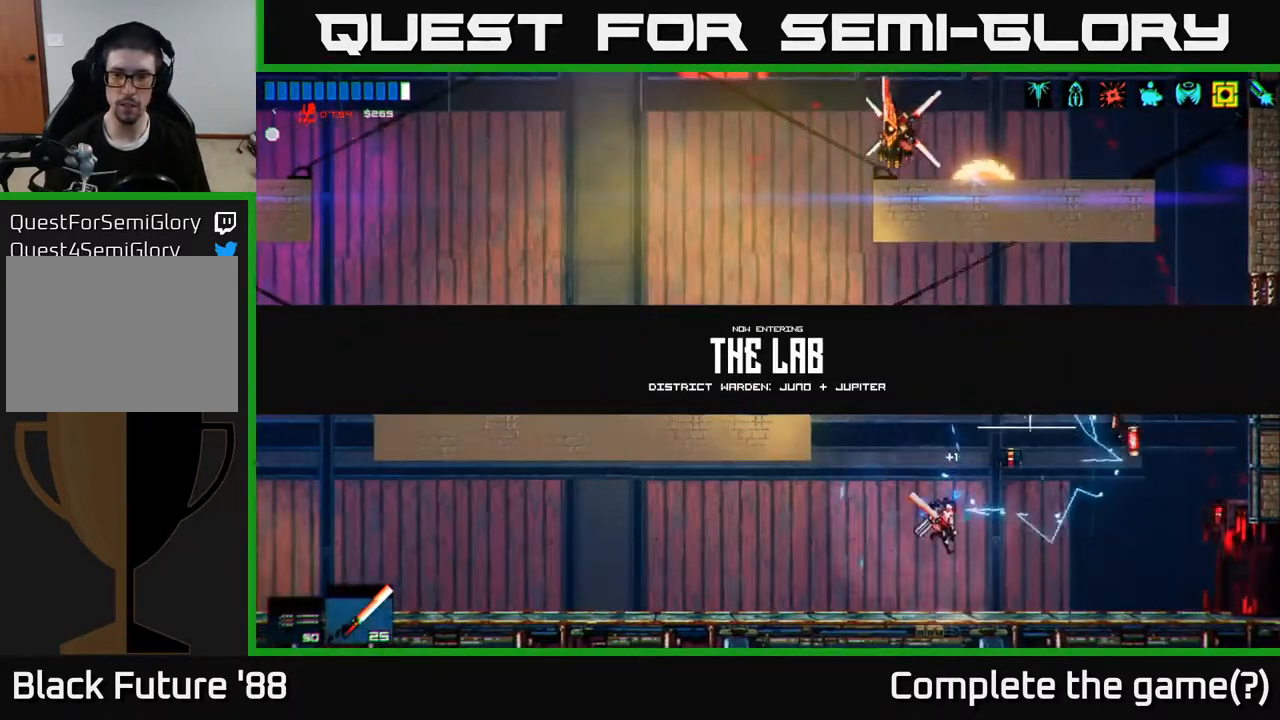
{"buttons": [], "left_stick": "center", "right_stick": "center", "events": [[33, "left_stick", "right"], [50, "right_stick", "up"], [267, "left_stick", "center"], [350, "right_stick", "center"], [417, "Y", "down"], [500, "Y", "up"]]}
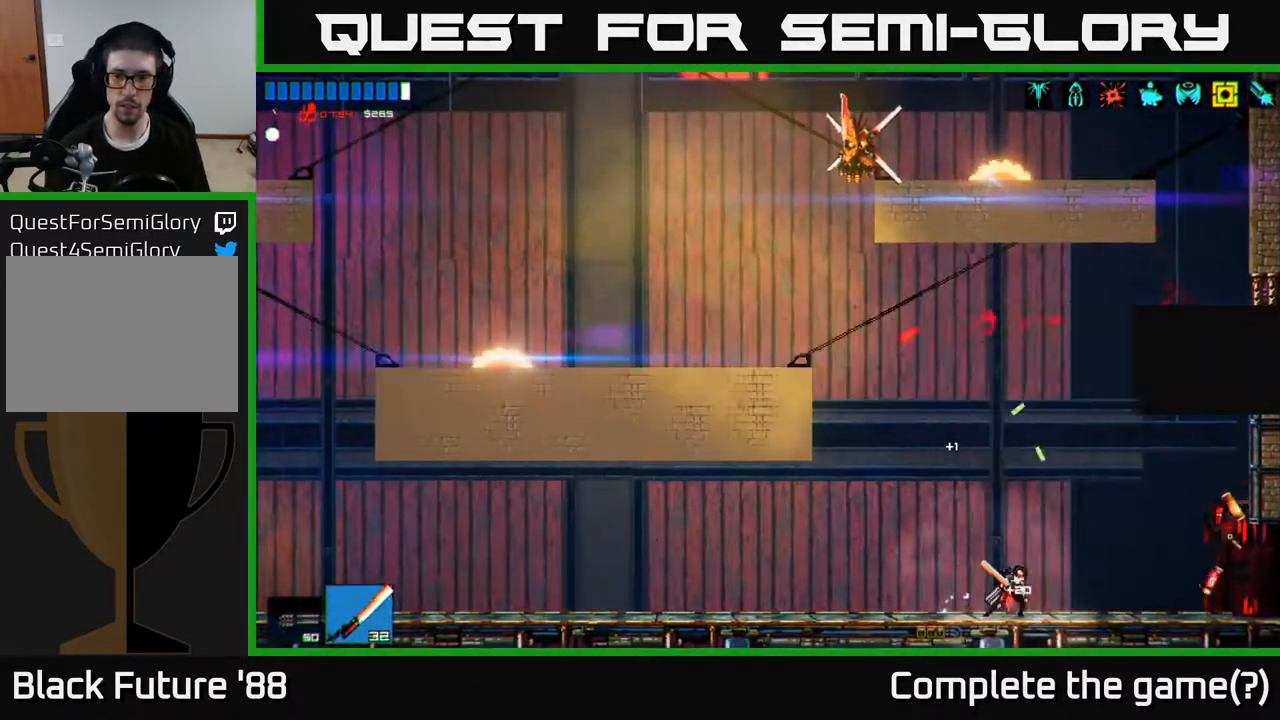
{"buttons": [], "left_stick": "left", "right_stick": "up-left", "events": [[217, "right_stick", "up-left"], [267, "left_stick", "left"]]}
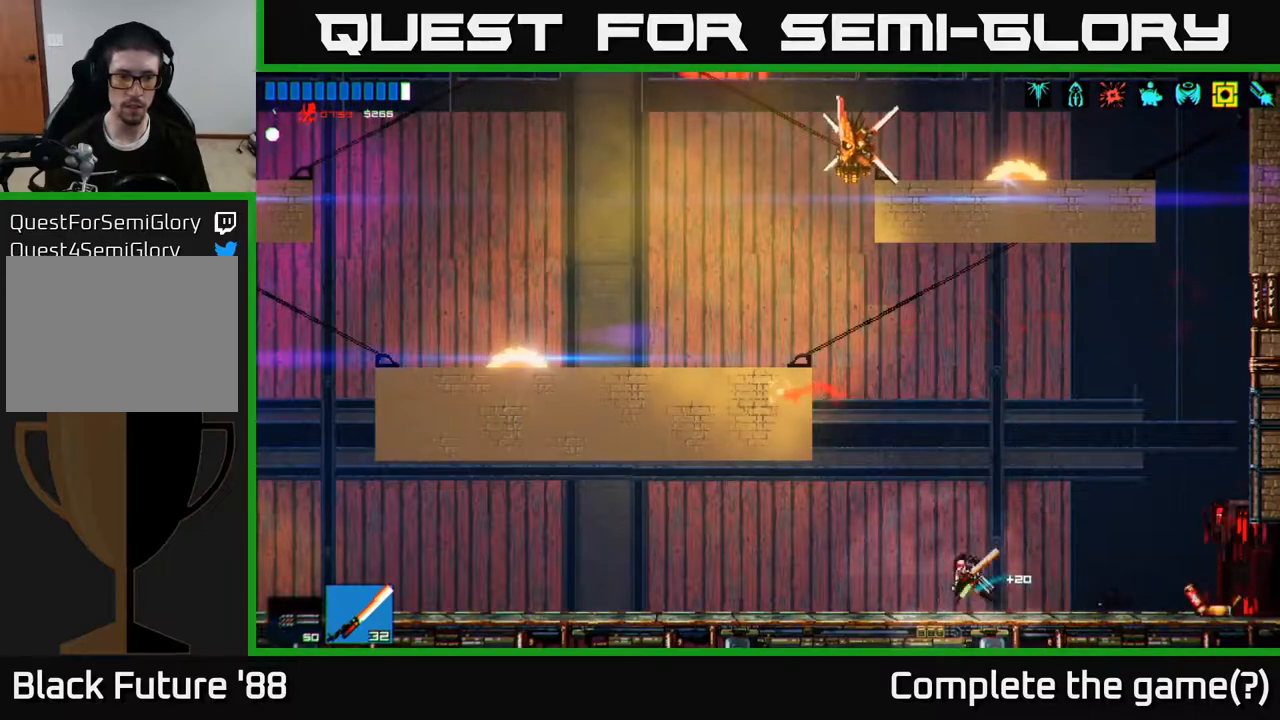
{"buttons": [], "left_stick": "left", "right_stick": "up-left", "events": [[17, "left_stick", "center"], [150, "A", "down"], [283, "left_stick", "left"], [367, "A", "up"]]}